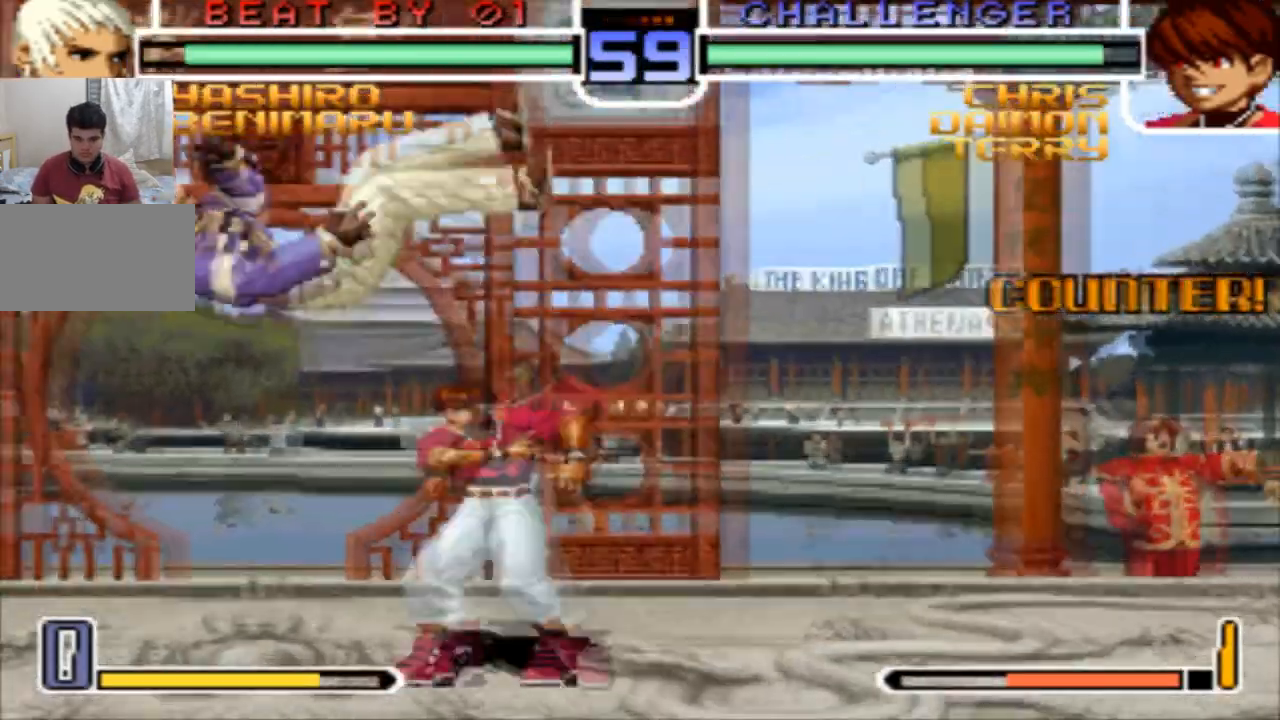
Gameplay with a controller (arcade stick); each line is a JSON object with the inputs held at the frame after it. "events" lists button and stick changes between this image and that frame as [ms after this image, input, new state], when the widget could be followed in between. Not read: L3 R3 TRIANGLE.
{"buttons": [], "left_stick": "down-right", "events": [[201, "SQUARE", "down"], [267, "SQUARE", "up"], [501, "left_stick", "down-right"]]}
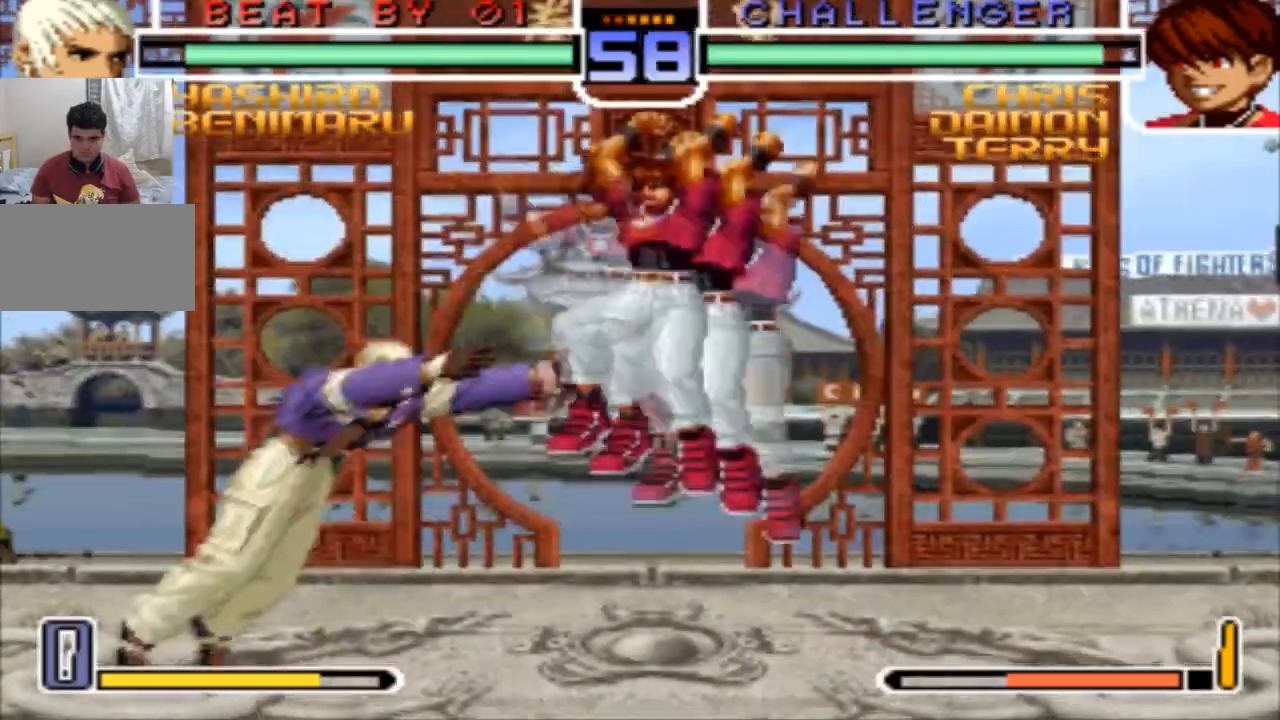
{"buttons": [], "left_stick": "right", "events": [[133, "R1", "down"], [133, "left_stick", "up-right"], [167, "CROSS", "down"], [434, "CROSS", "up"], [434, "R1", "up"], [434, "left_stick", "right"]]}
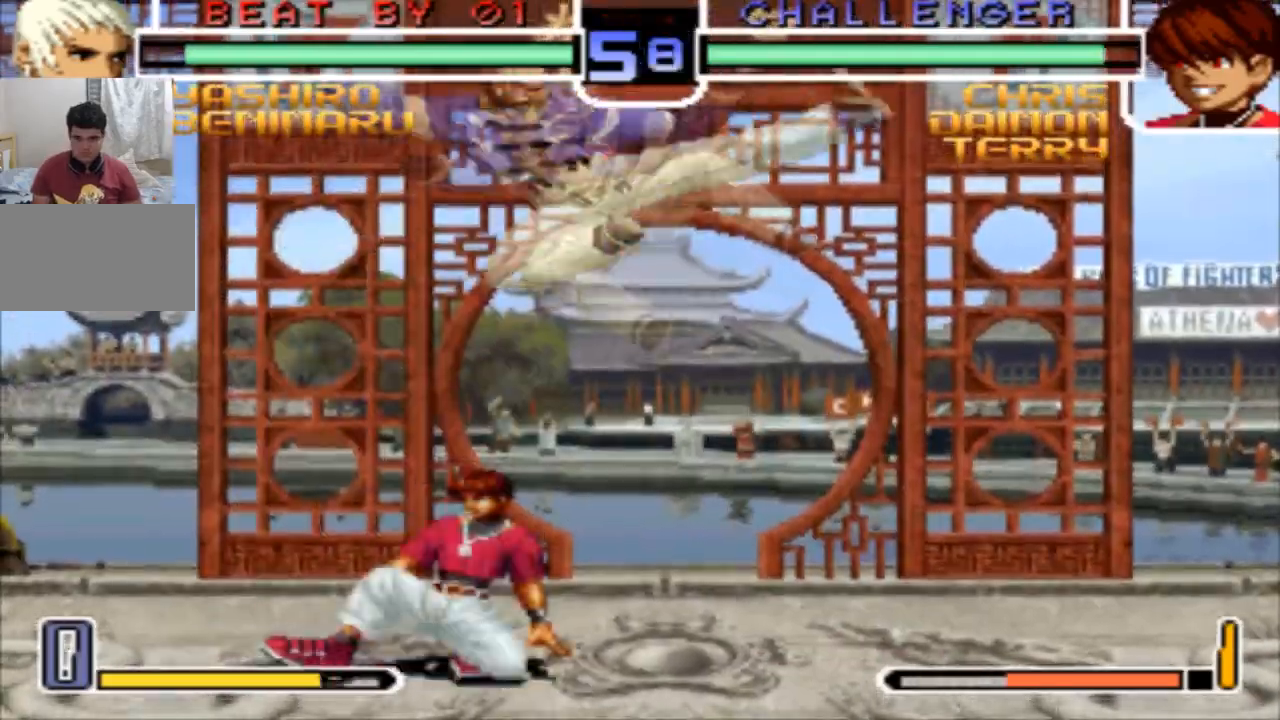
{"buttons": [], "left_stick": "center", "events": [[67, "left_stick", "down"], [201, "left_stick", "up-left"], [301, "left_stick", "center"]]}
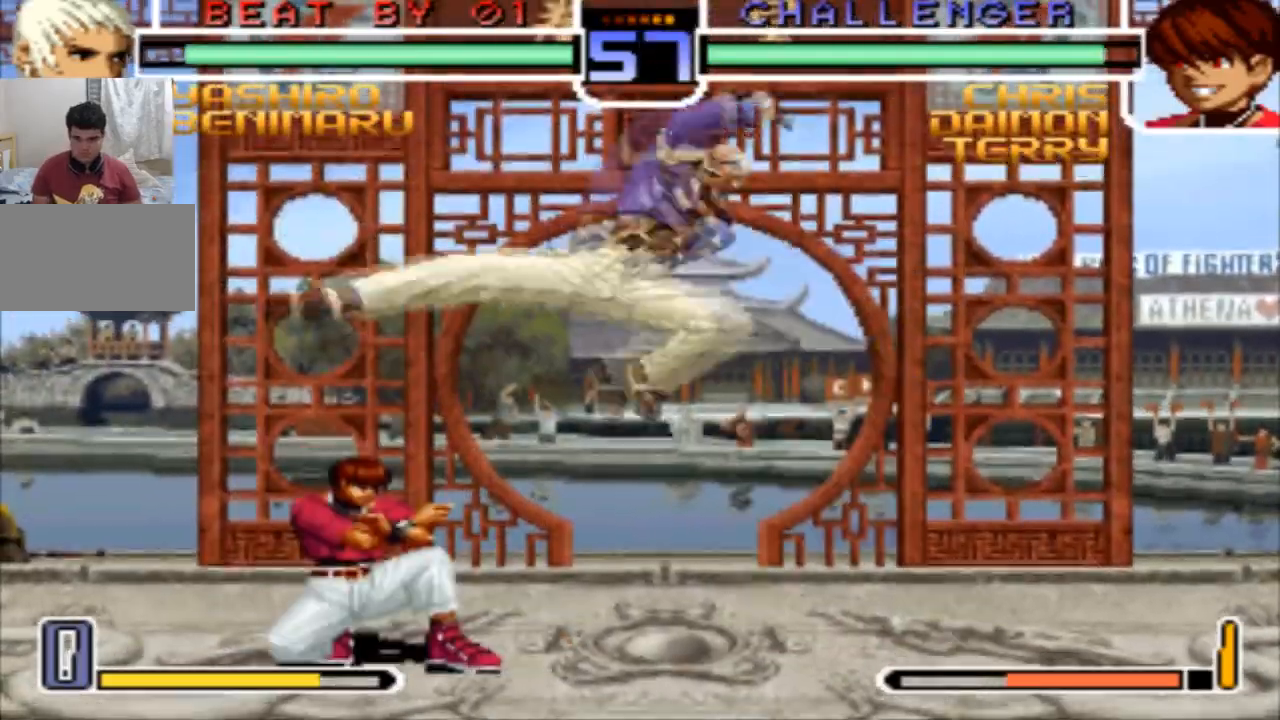
{"buttons": ["R1"], "left_stick": "left", "events": [[267, "left_stick", "left"], [400, "R1", "down"]]}
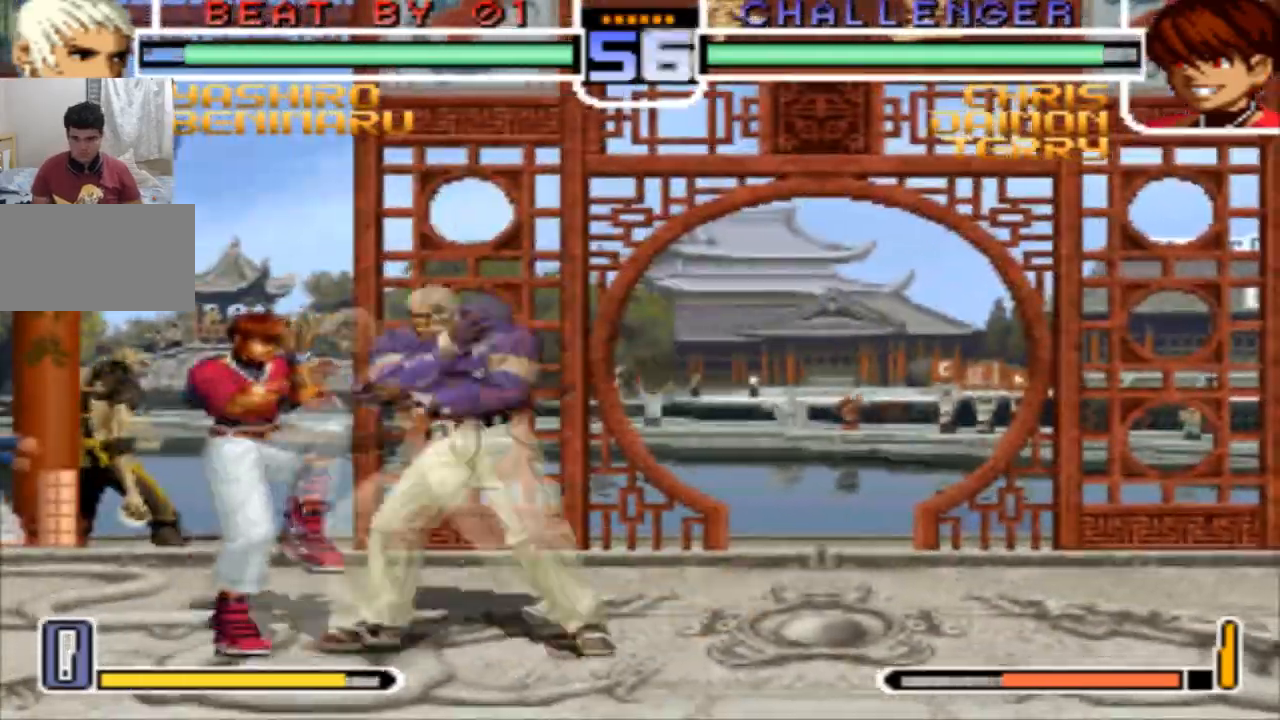
{"buttons": [], "left_stick": "left", "events": [[67, "R1", "up"], [134, "SQUARE", "down"], [267, "left_stick", "center"], [301, "SQUARE", "up"], [401, "left_stick", "down-left"], [501, "left_stick", "left"]]}
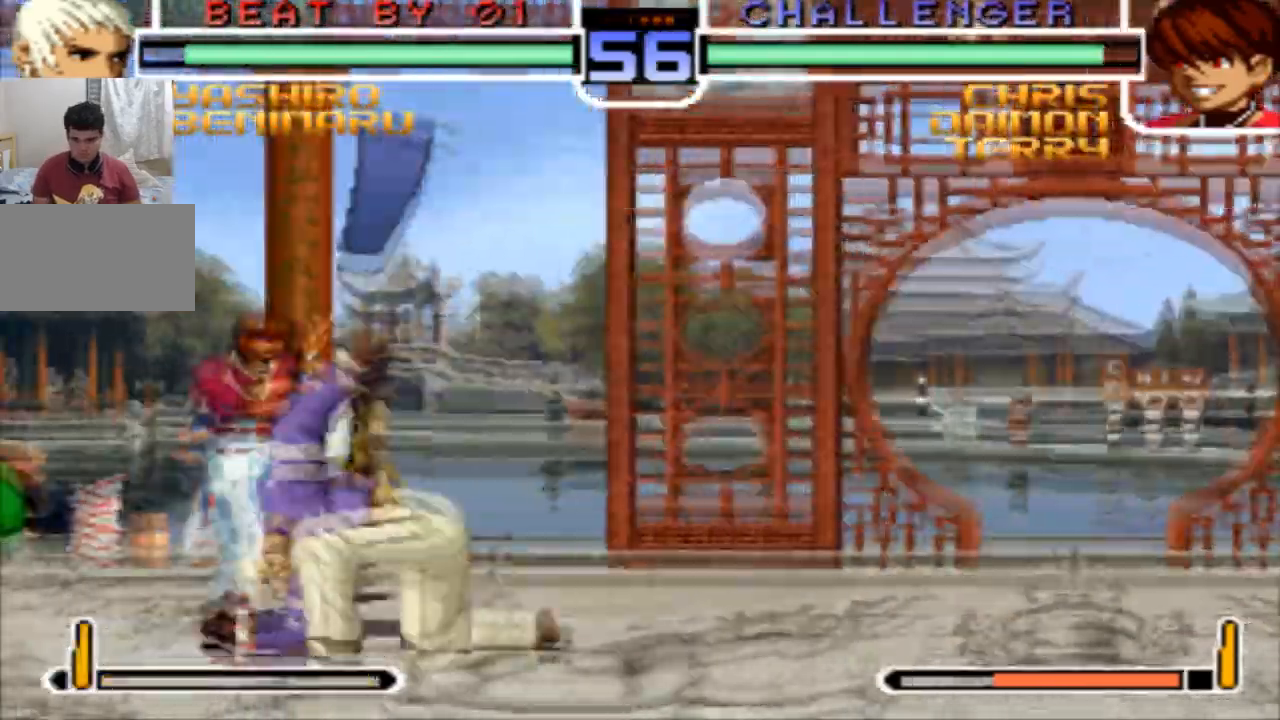
{"buttons": [], "left_stick": "left", "events": [[33, "R1", "down"], [33, "SQUARE", "down"], [200, "left_stick", "center"], [300, "R1", "up"], [300, "SQUARE", "up"], [367, "left_stick", "down-left"], [467, "left_stick", "left"]]}
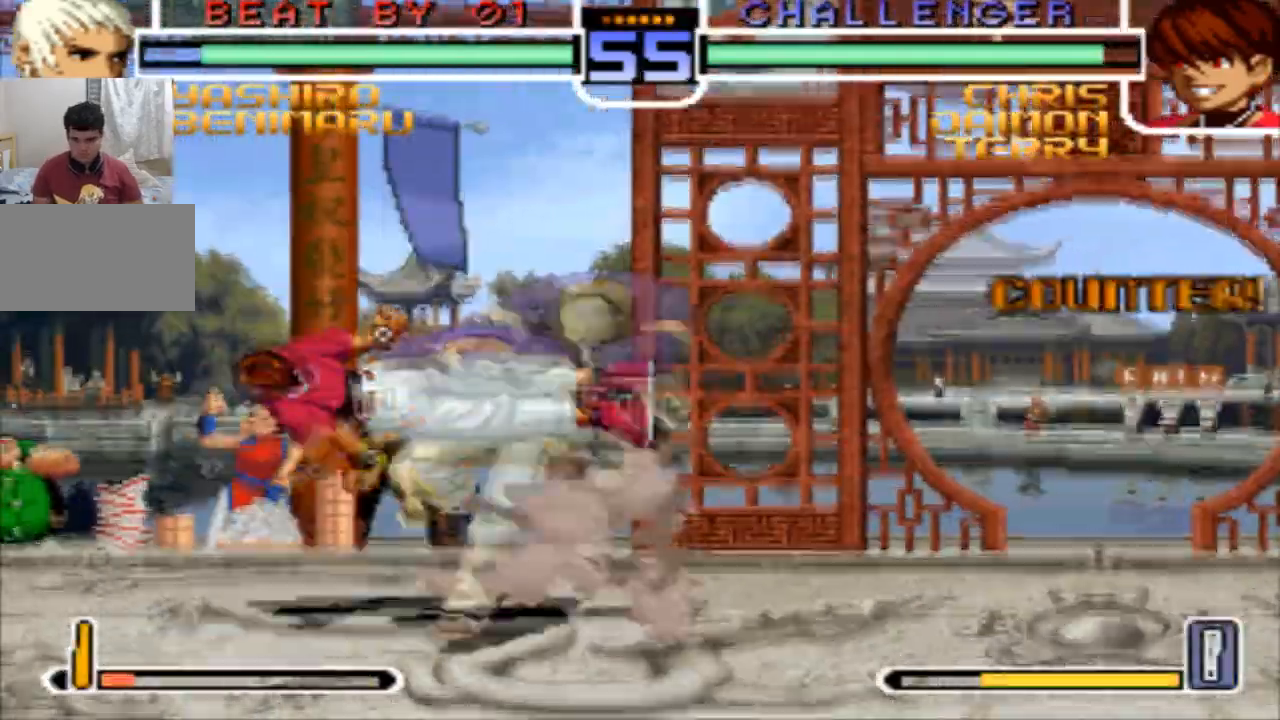
{"buttons": ["SQUARE"], "left_stick": "center", "events": [[34, "SQUARE", "down"], [101, "left_stick", "center"], [134, "SQUARE", "up"], [201, "SQUARE", "down"], [267, "SQUARE", "up"], [401, "SQUARE", "down"]]}